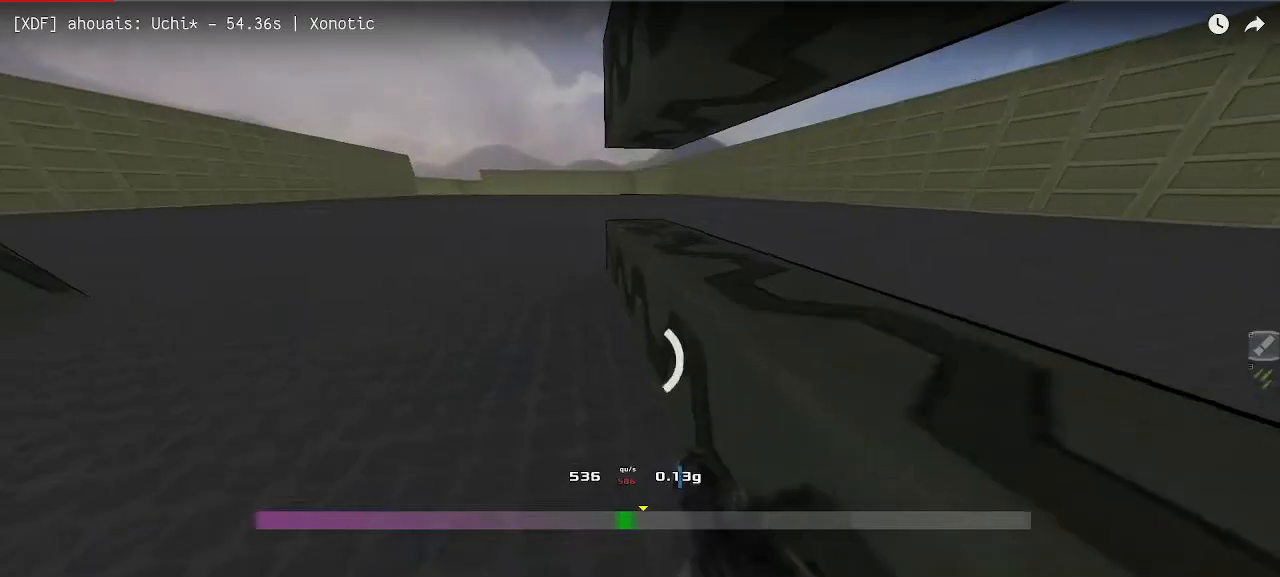
Gameplay with keyboard; each line is a JSON object with the keys held at the frame after it. "events" lists presses ("down") and releases ("up") of "down", "left", "right" and "up" between this image and that frame as [ms after this image, input, new state], when the widget could be followed in between. No other keys are recorded. Mouse input is not recorded. Not read: other_keys.
{"keys": ["left"], "events": []}
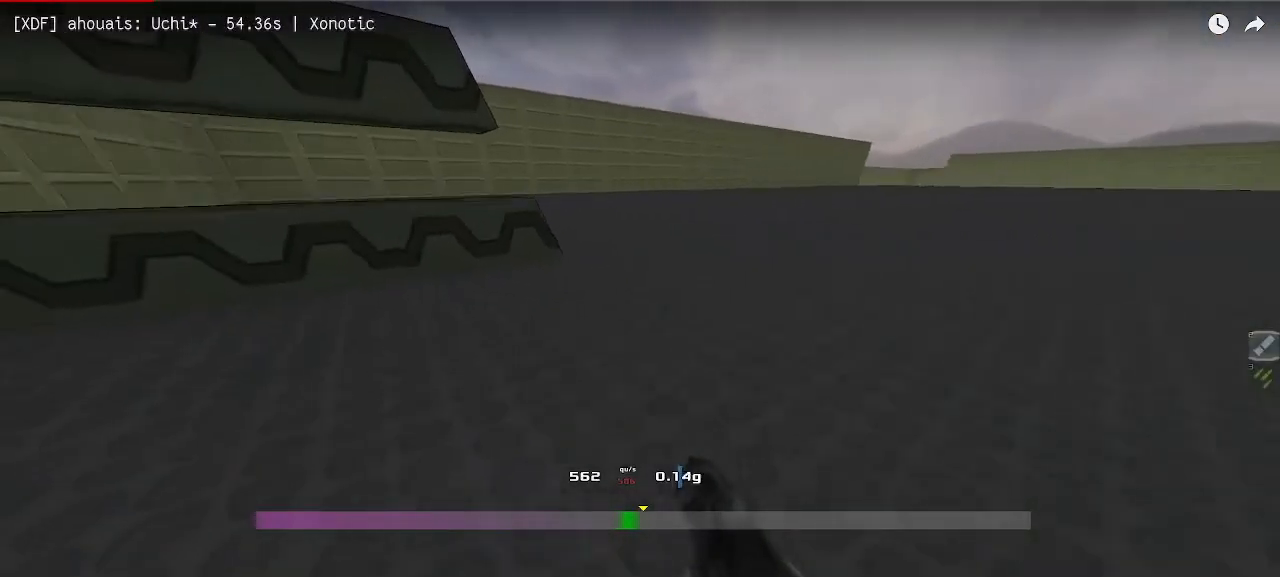
{"keys": ["left"], "events": []}
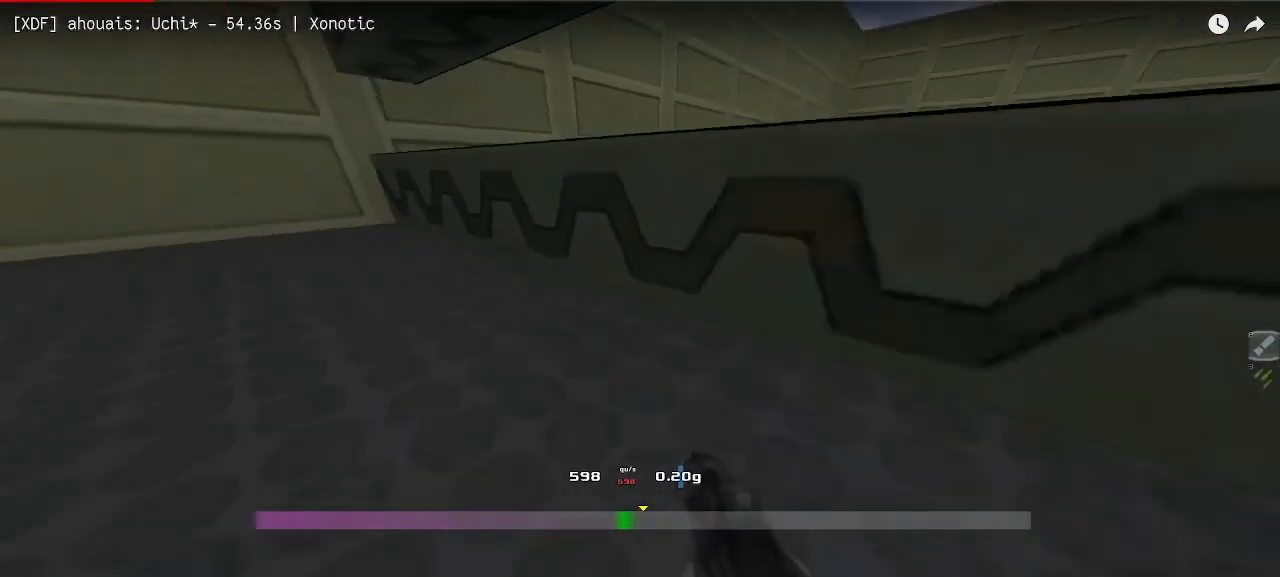
{"keys": ["left"], "events": []}
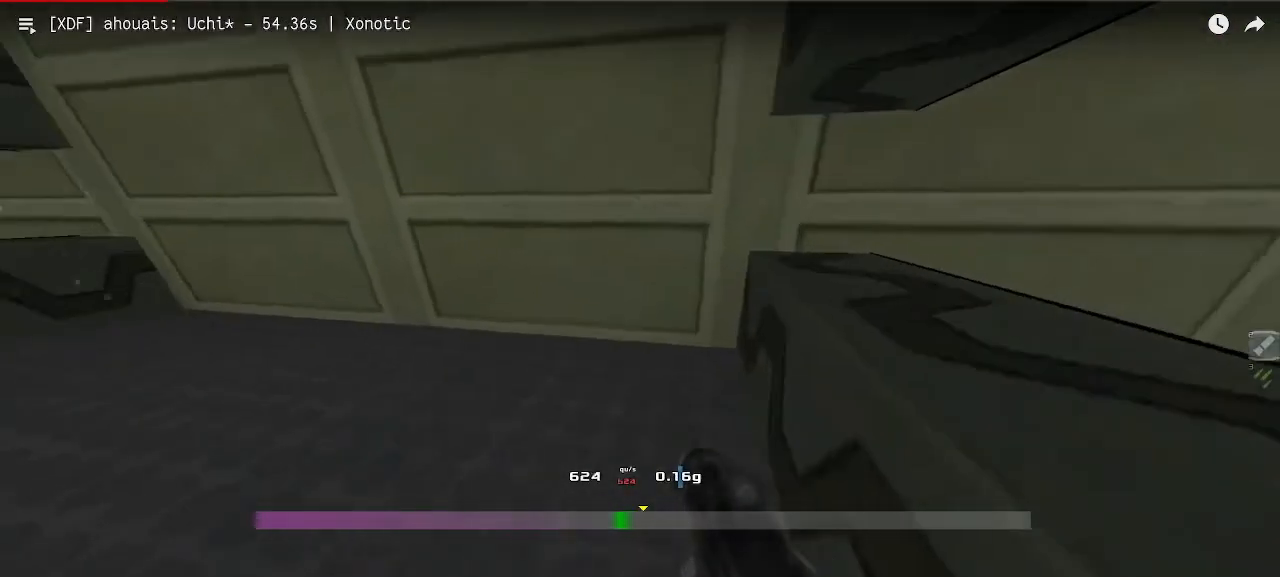
{"keys": ["left"], "events": []}
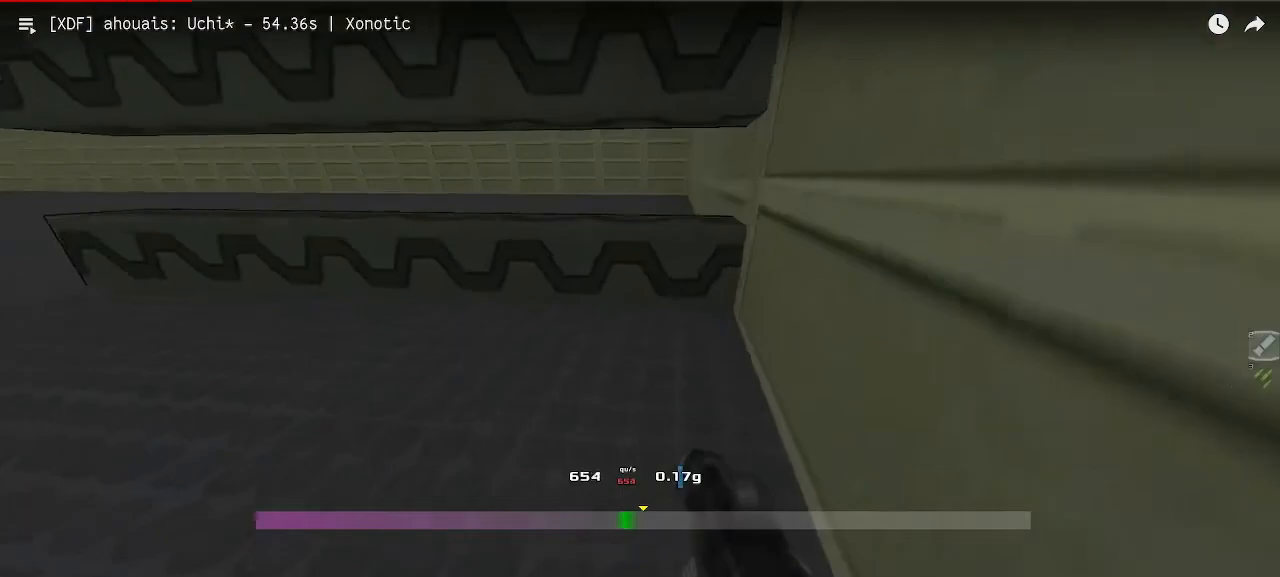
{"keys": ["up"], "events": [[383, "left", "up"], [383, "up", "down"]]}
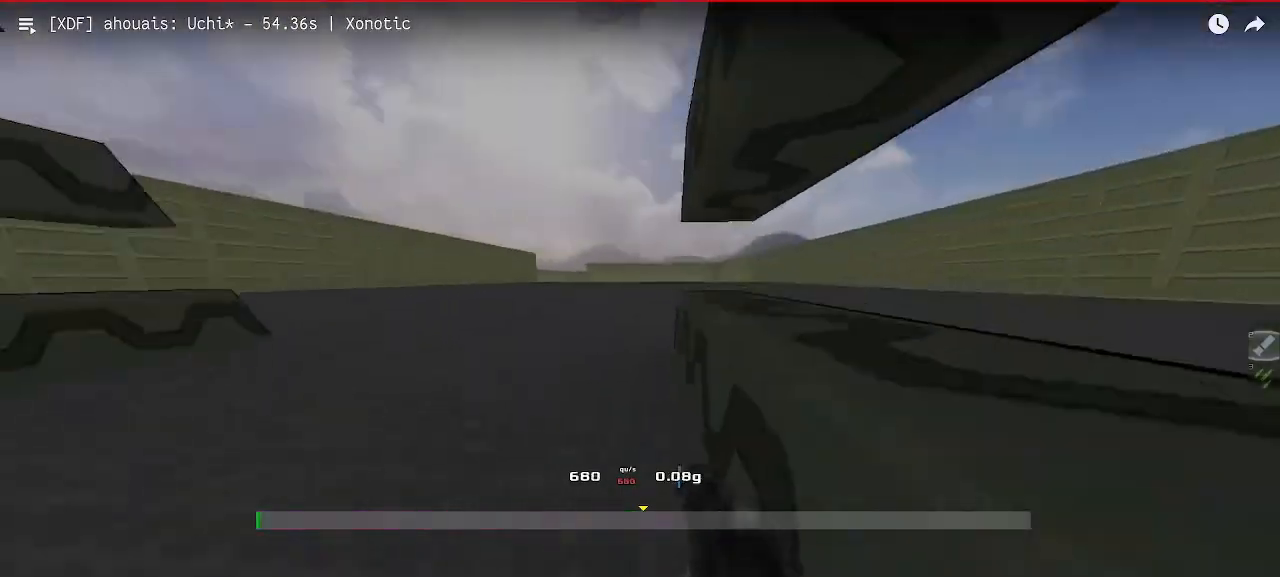
{"keys": ["left", "up"], "events": [[17, "left", "down"]]}
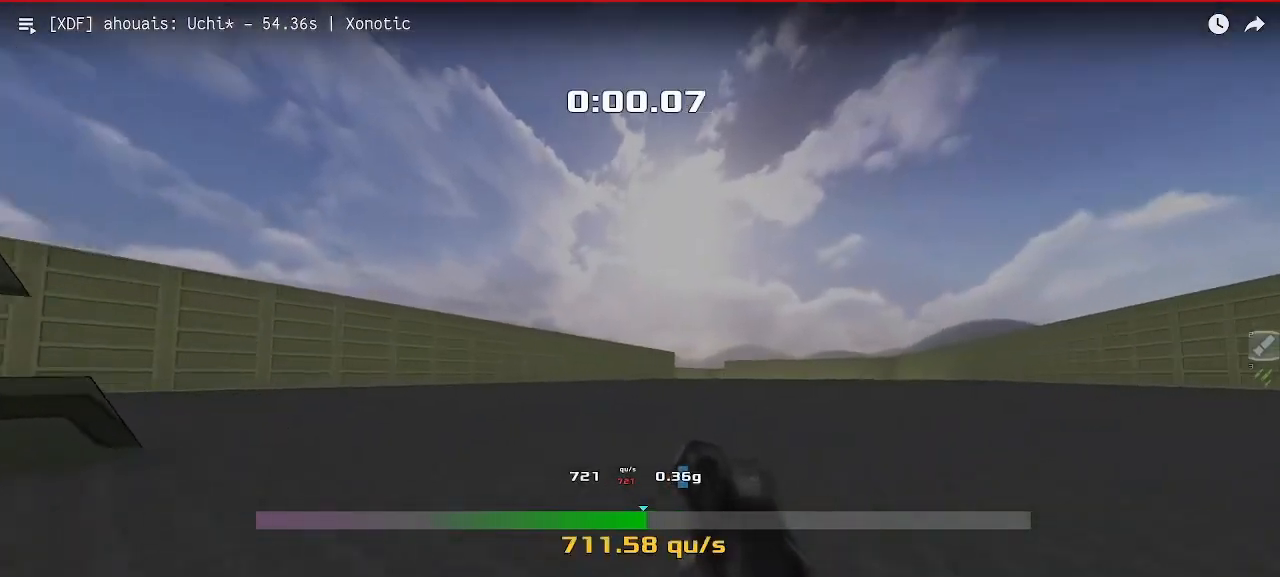
{"keys": ["right", "up"], "events": [[500, "left", "up"], [500, "right", "down"]]}
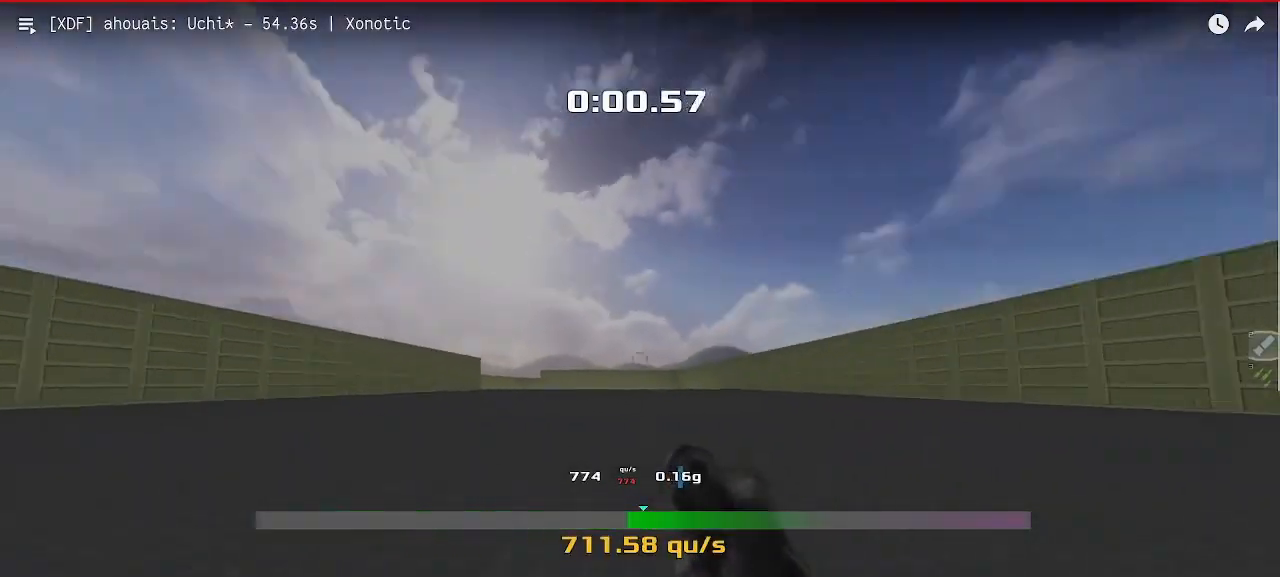
{"keys": ["right", "up"], "events": []}
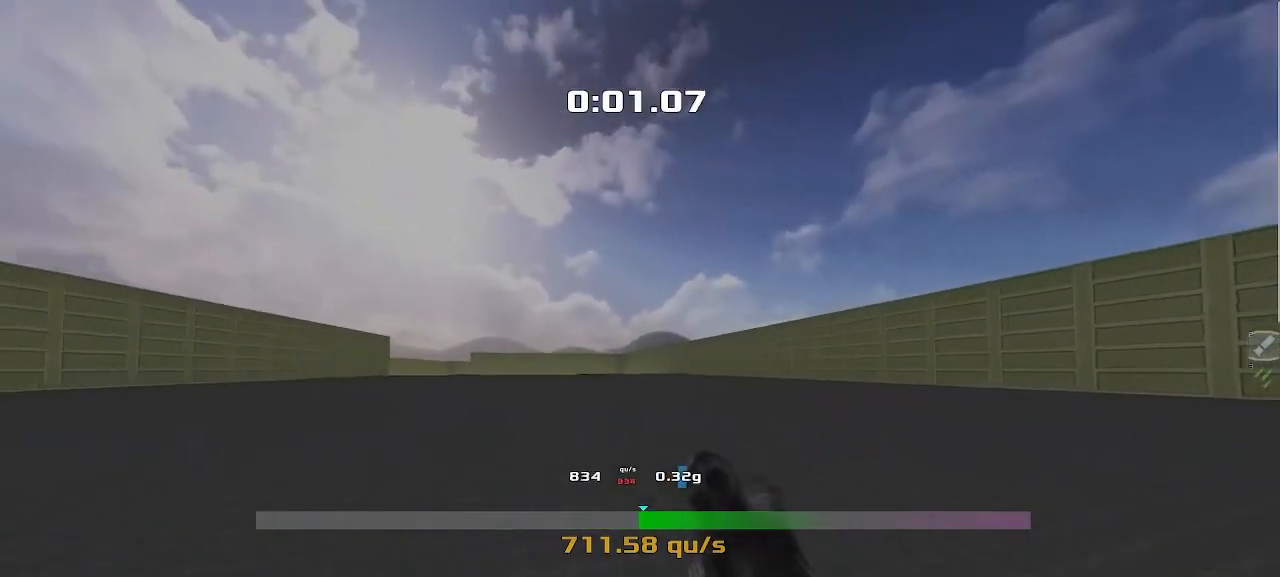
{"keys": ["right", "up"], "events": []}
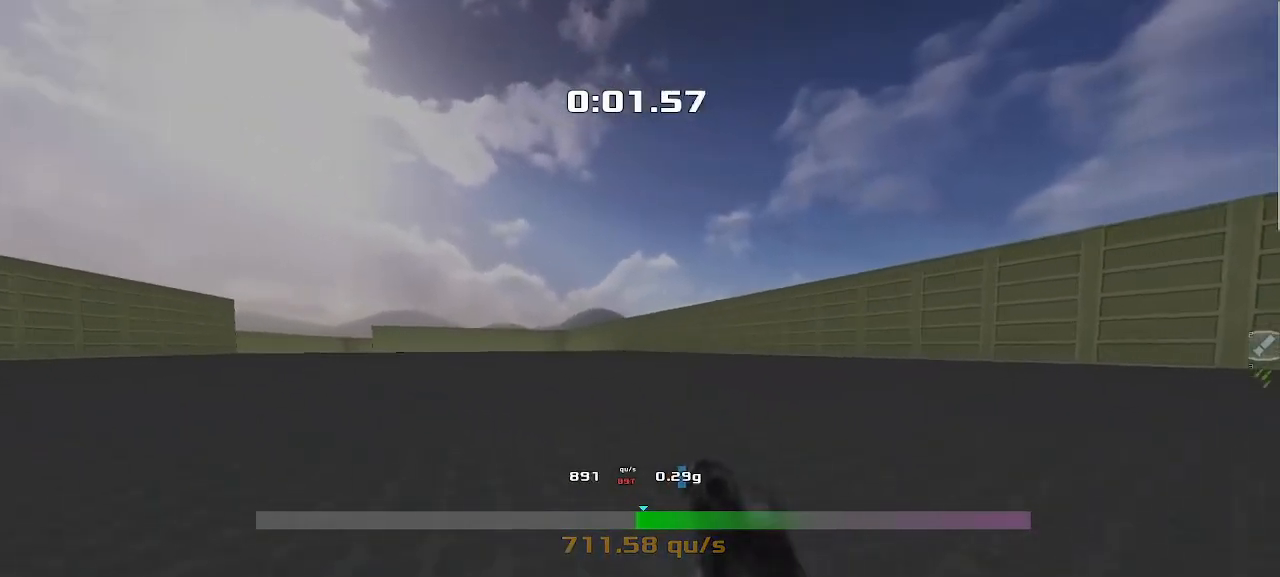
{"keys": ["right", "up"], "events": []}
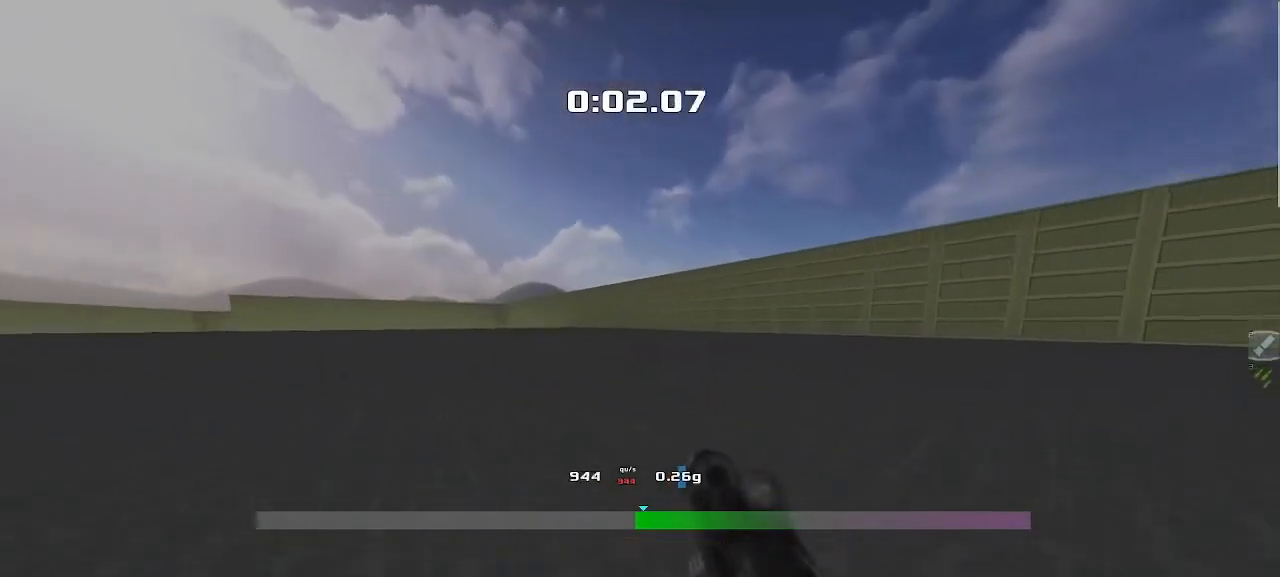
{"keys": ["right", "up"], "events": []}
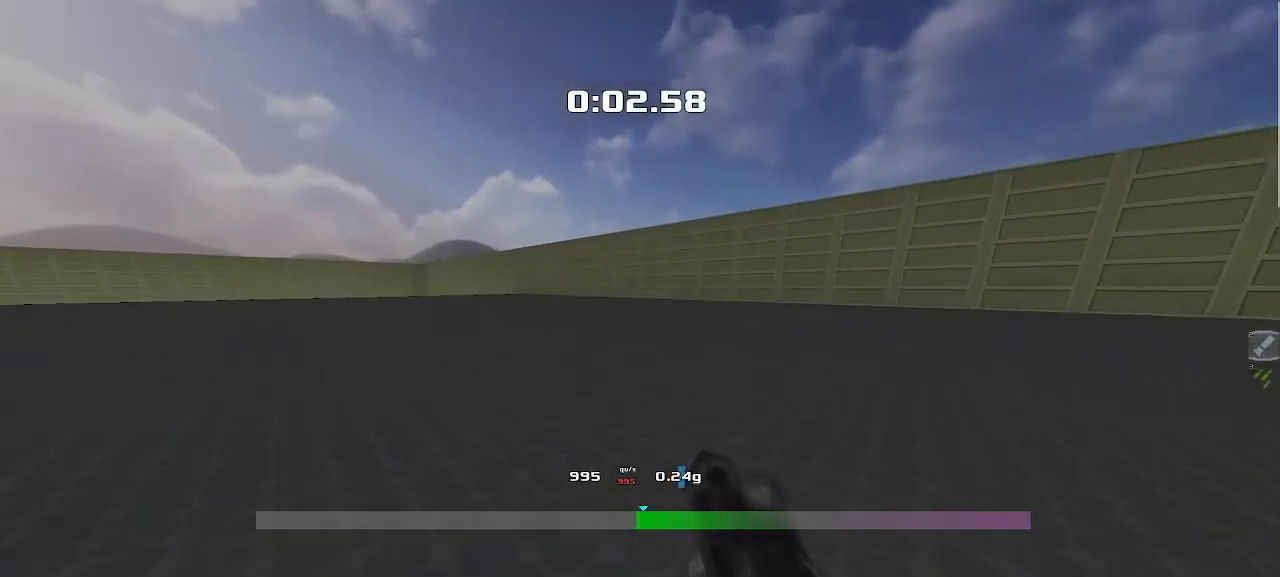
{"keys": ["left", "up"], "events": [[317, "right", "up"], [333, "left", "down"]]}
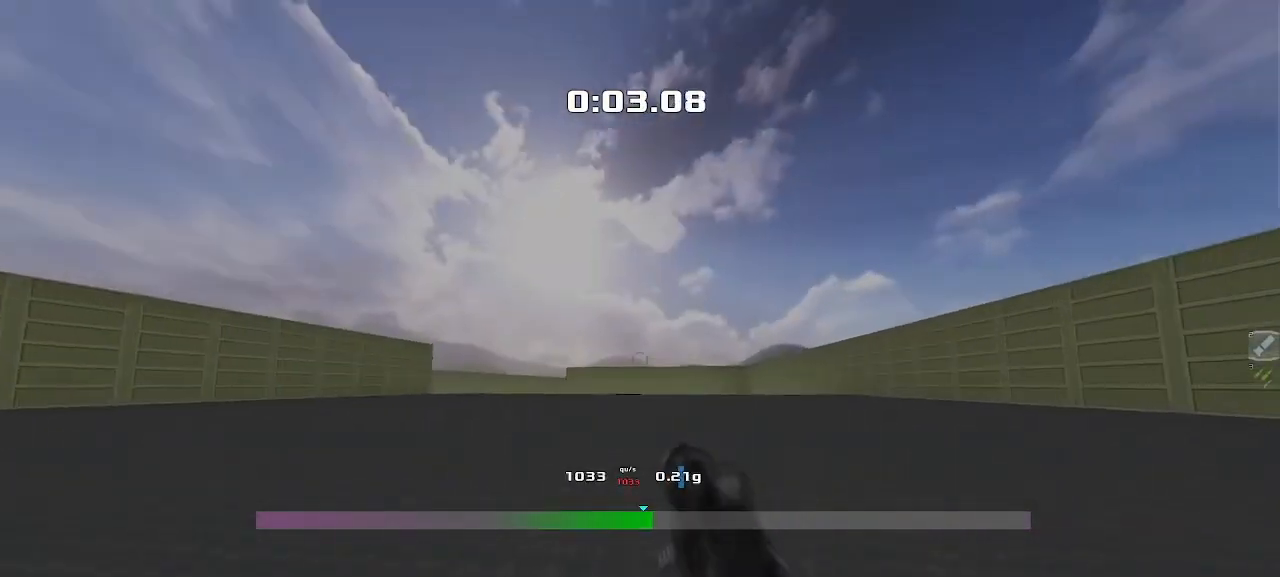
{"keys": ["left", "up"], "events": []}
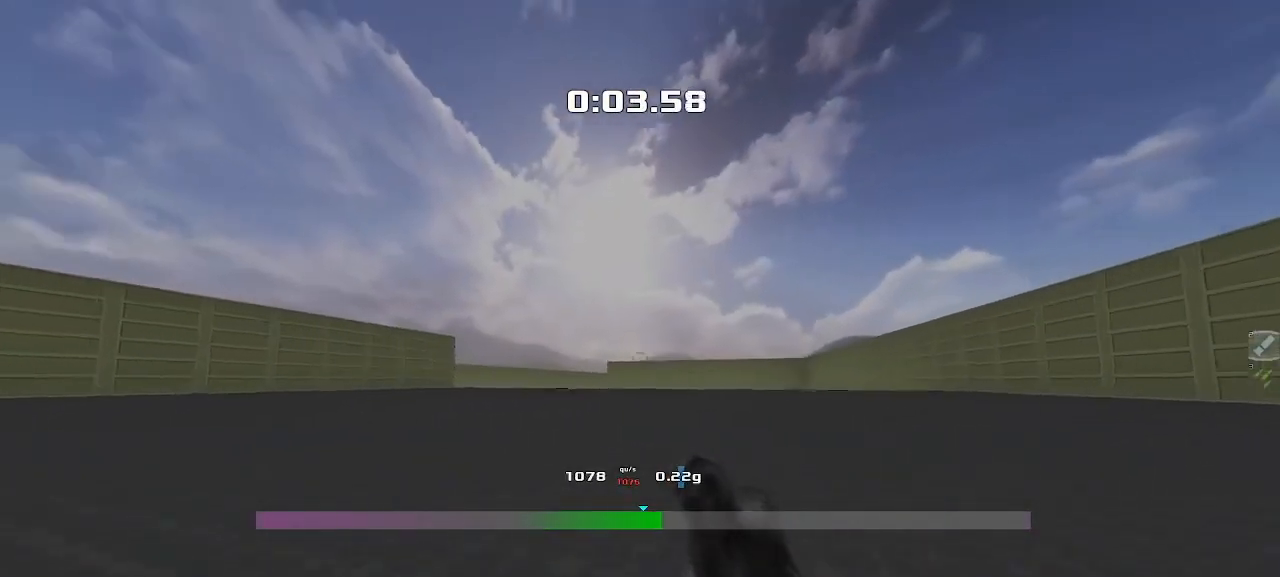
{"keys": ["left", "up"], "events": []}
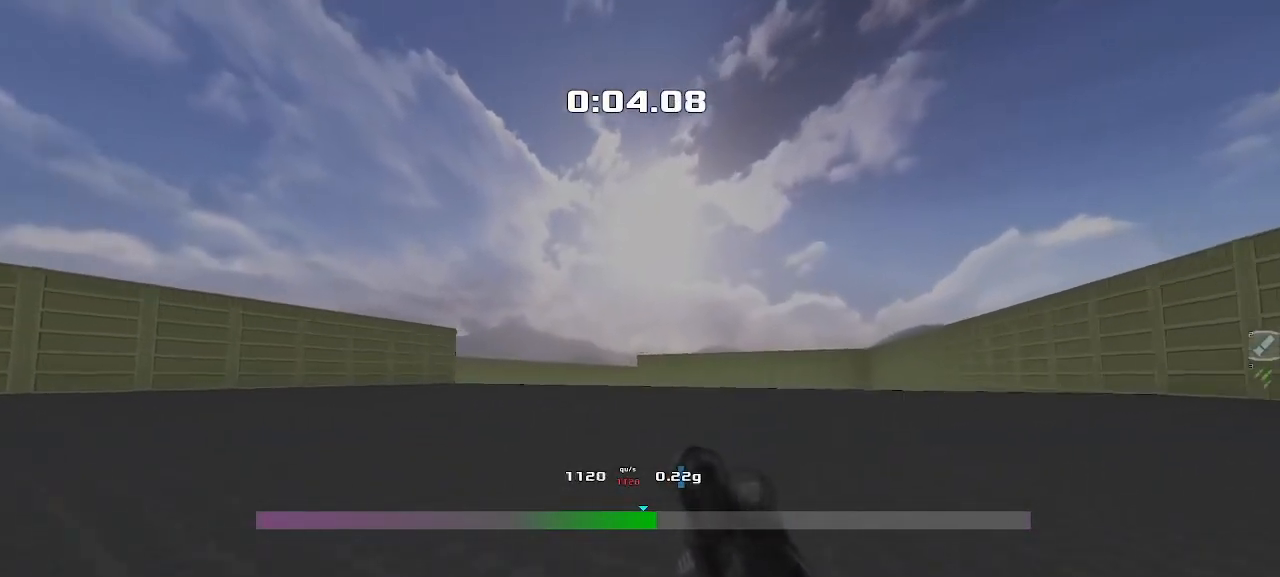
{"keys": ["left", "up"], "events": []}
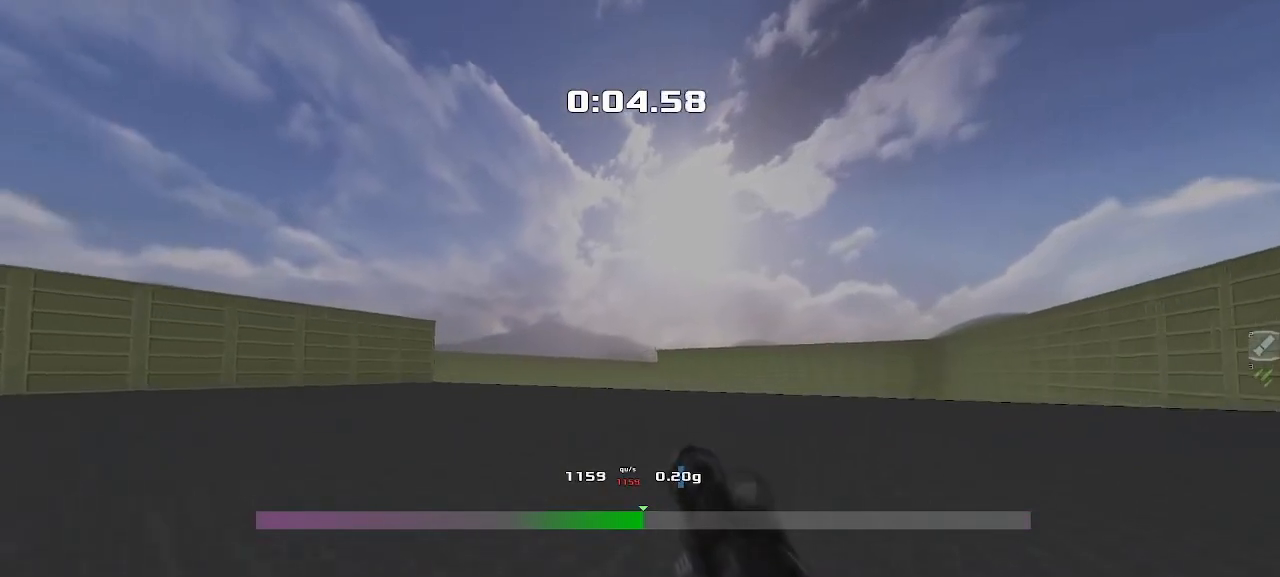
{"keys": ["left", "up"], "events": []}
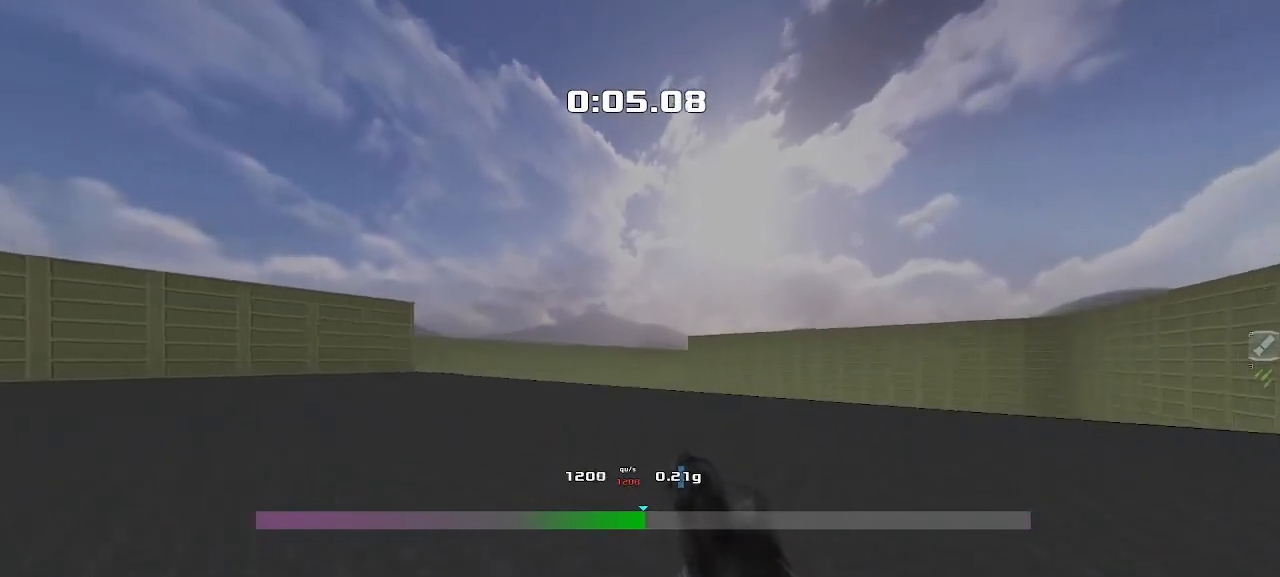
{"keys": ["left", "up"], "events": []}
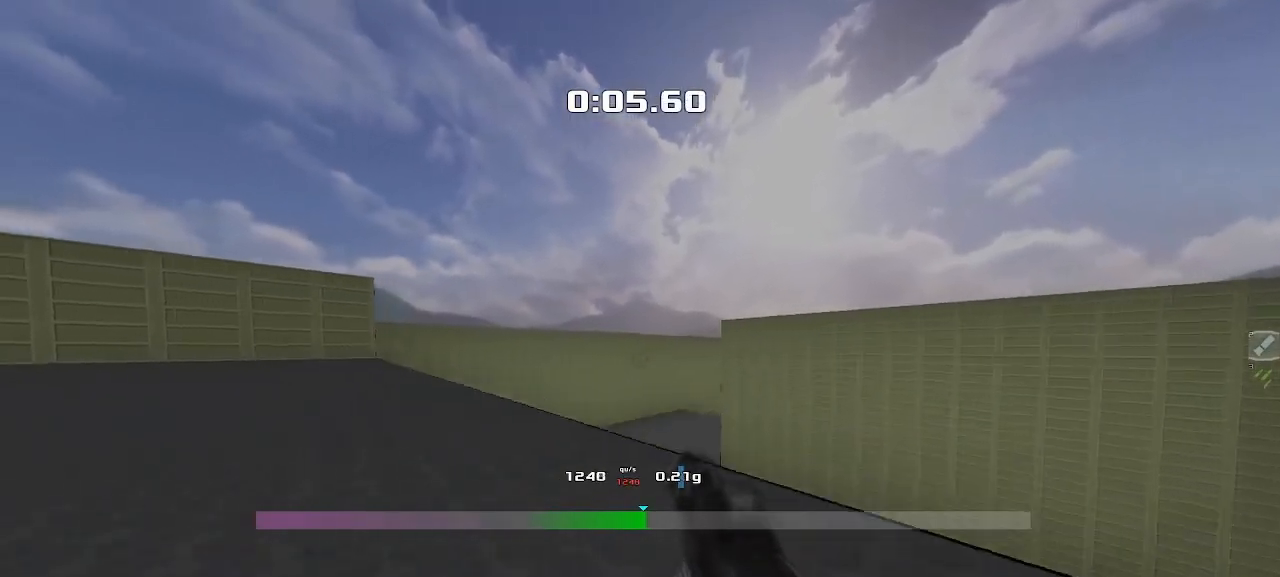
{"keys": ["left", "up"], "events": []}
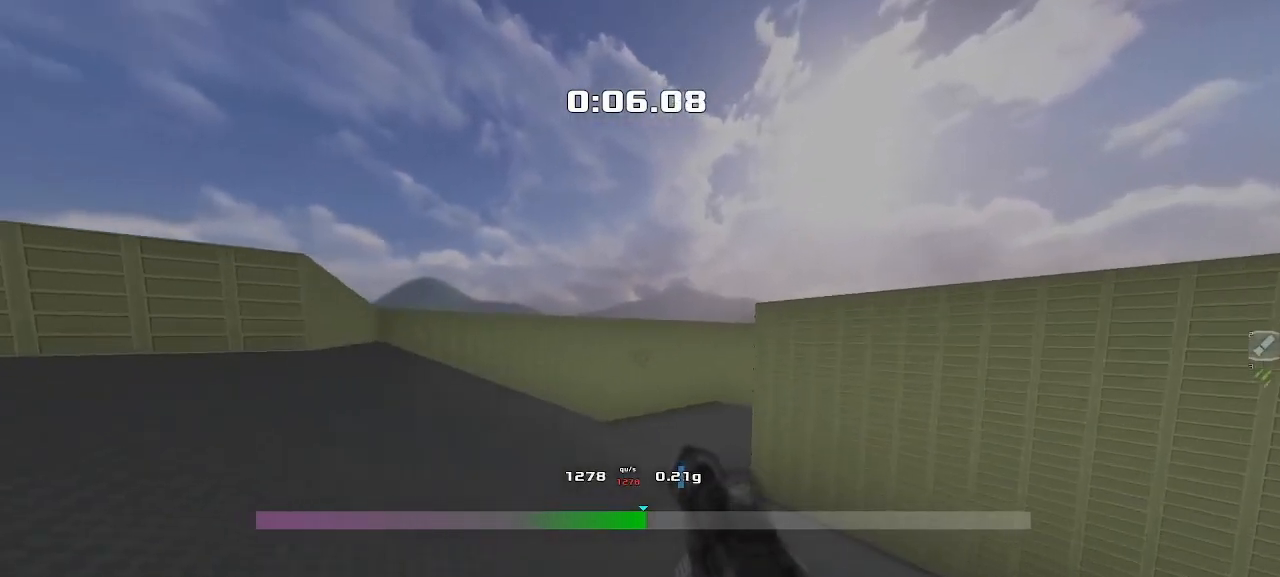
{"keys": ["left", "up"], "events": []}
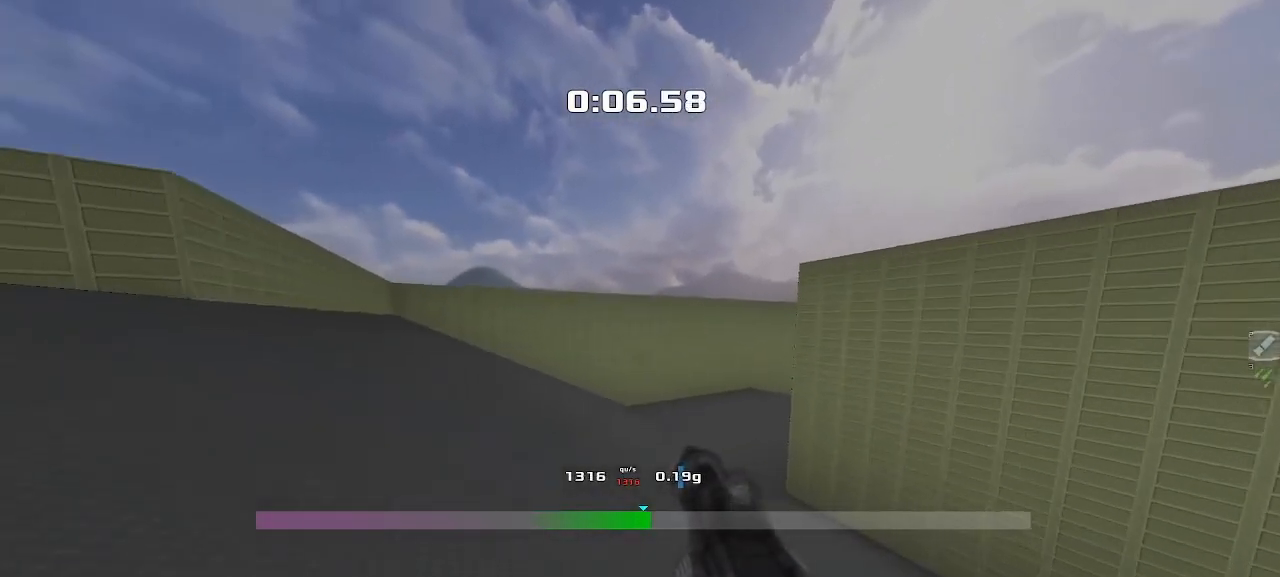
{"keys": ["left", "up"], "events": []}
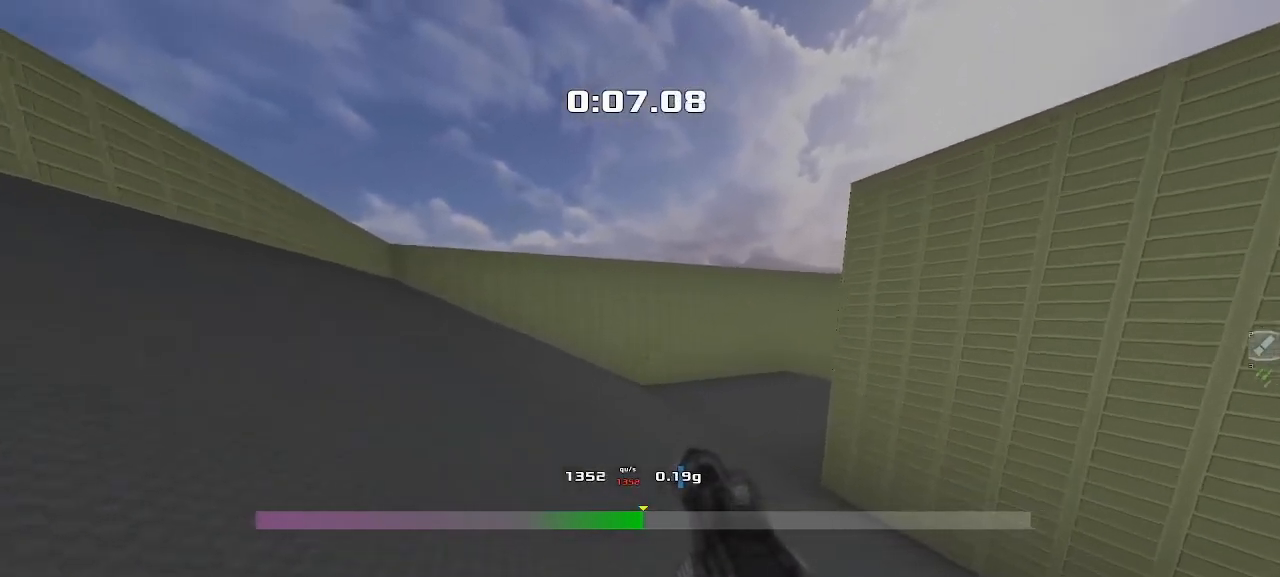
{"keys": ["left", "up"], "events": [[200, "left", "up"], [433, "left", "down"]]}
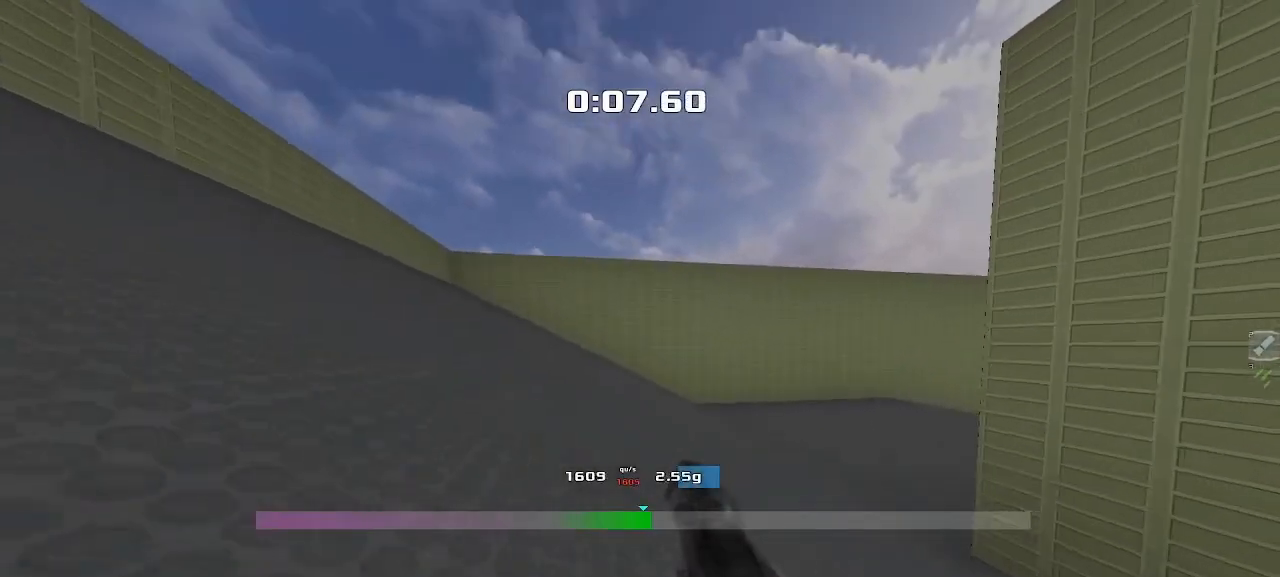
{"keys": ["left", "up"], "events": []}
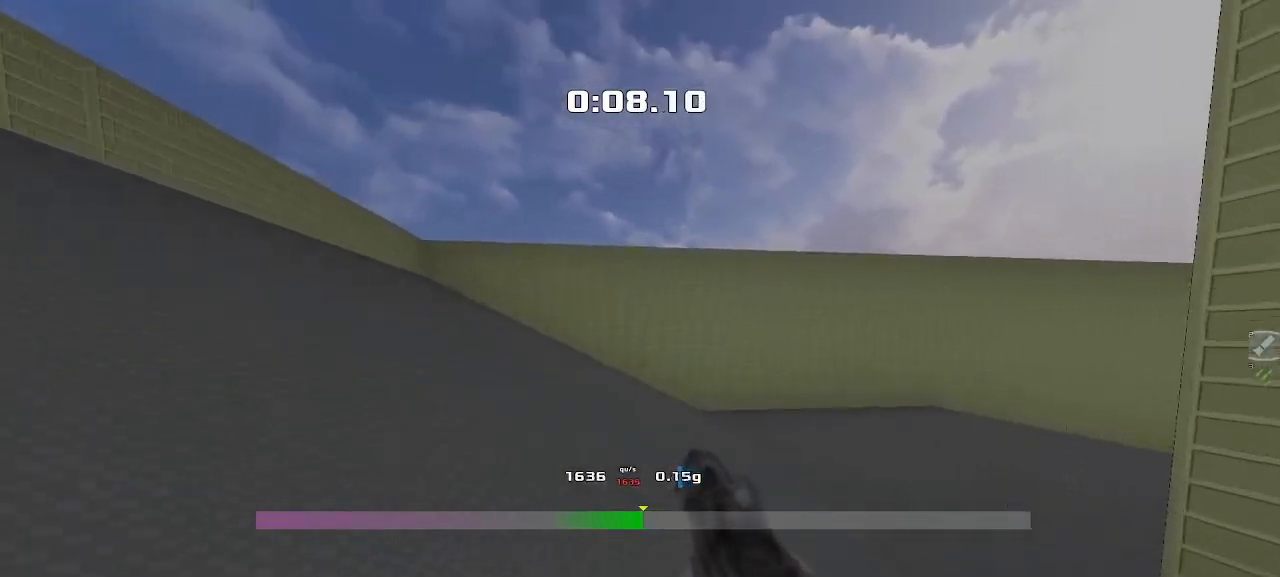
{"keys": ["left", "up"], "events": []}
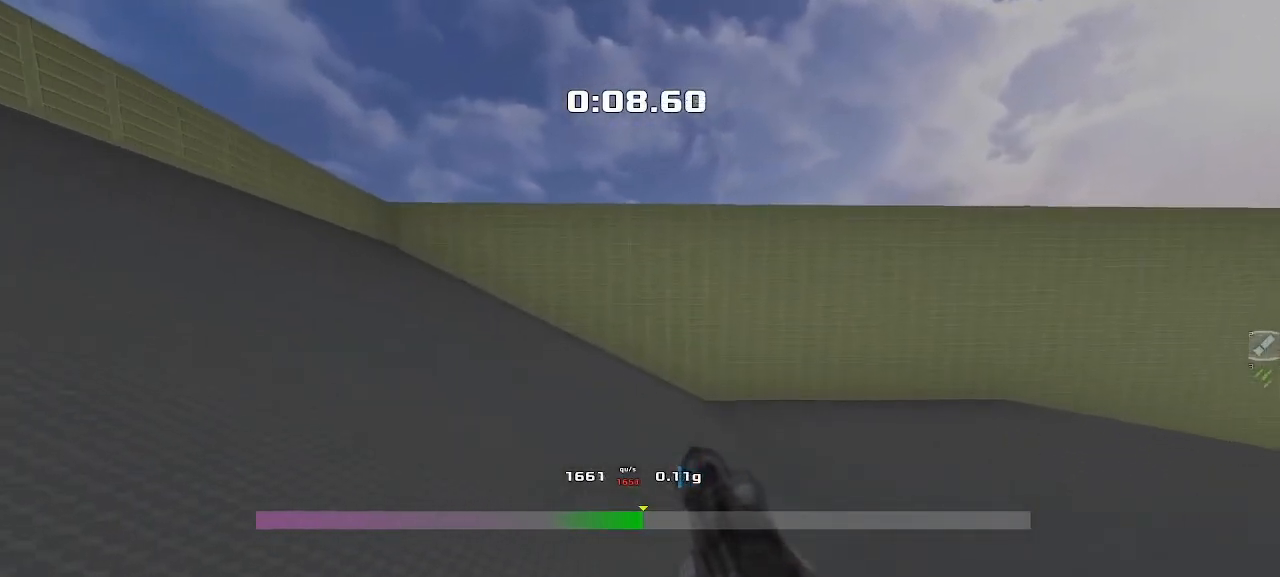
{"keys": ["right", "up"], "events": [[217, "left", "up"], [217, "right", "down"]]}
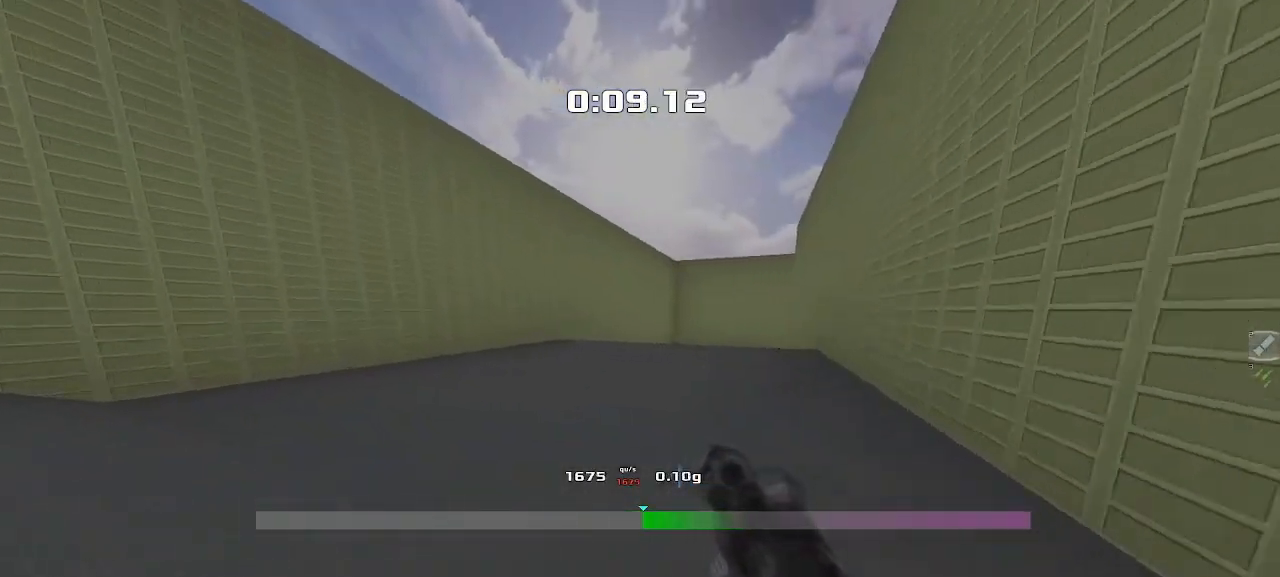
{"keys": ["up"], "events": [[300, "right", "up"]]}
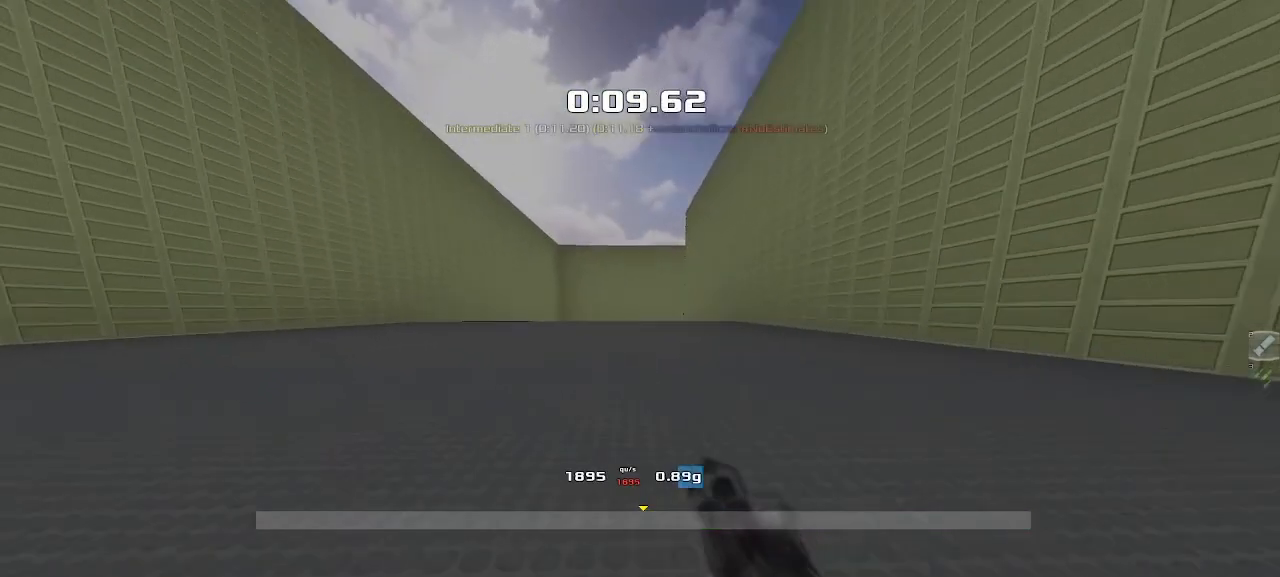
{"keys": ["right", "up"], "events": [[467, "right", "down"]]}
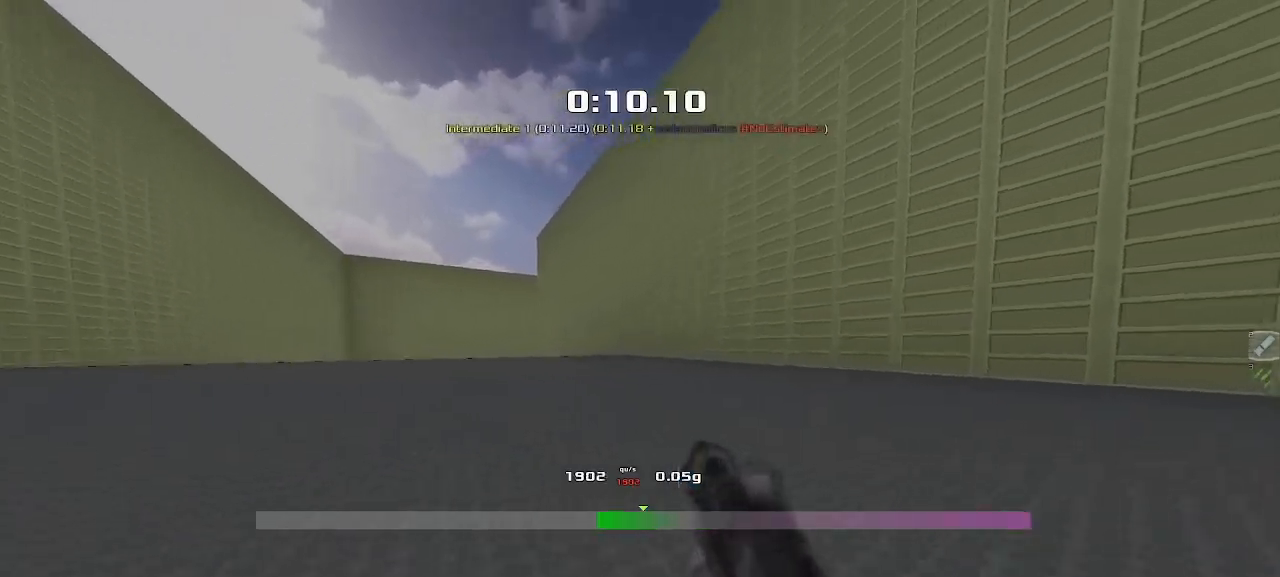
{"keys": ["right", "up"], "events": []}
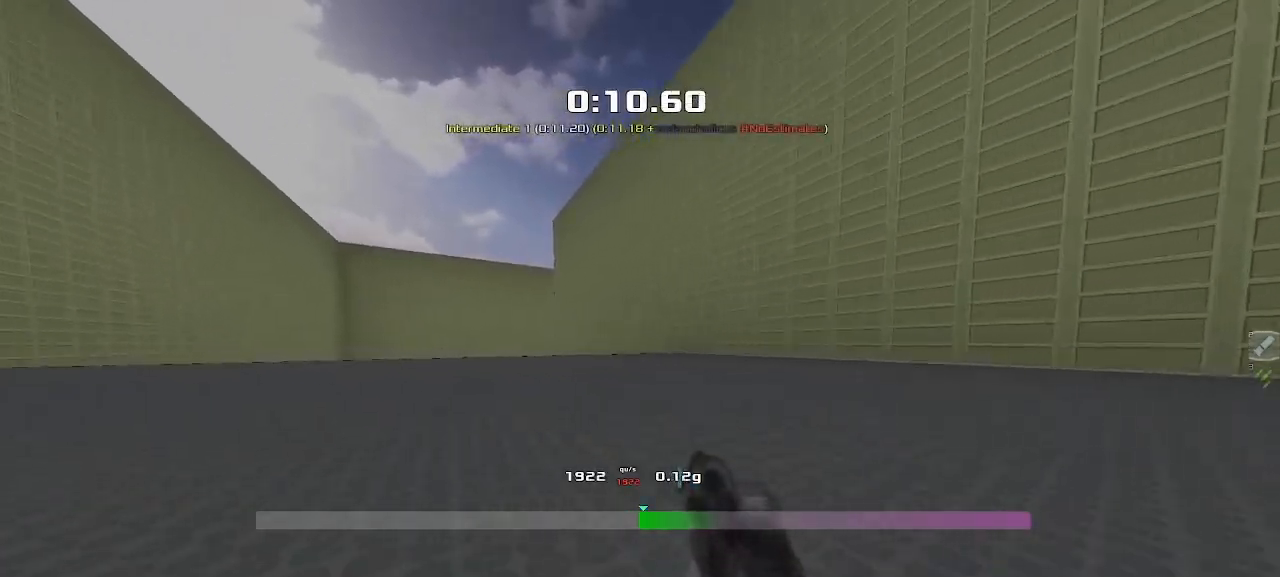
{"keys": ["right", "up"], "events": []}
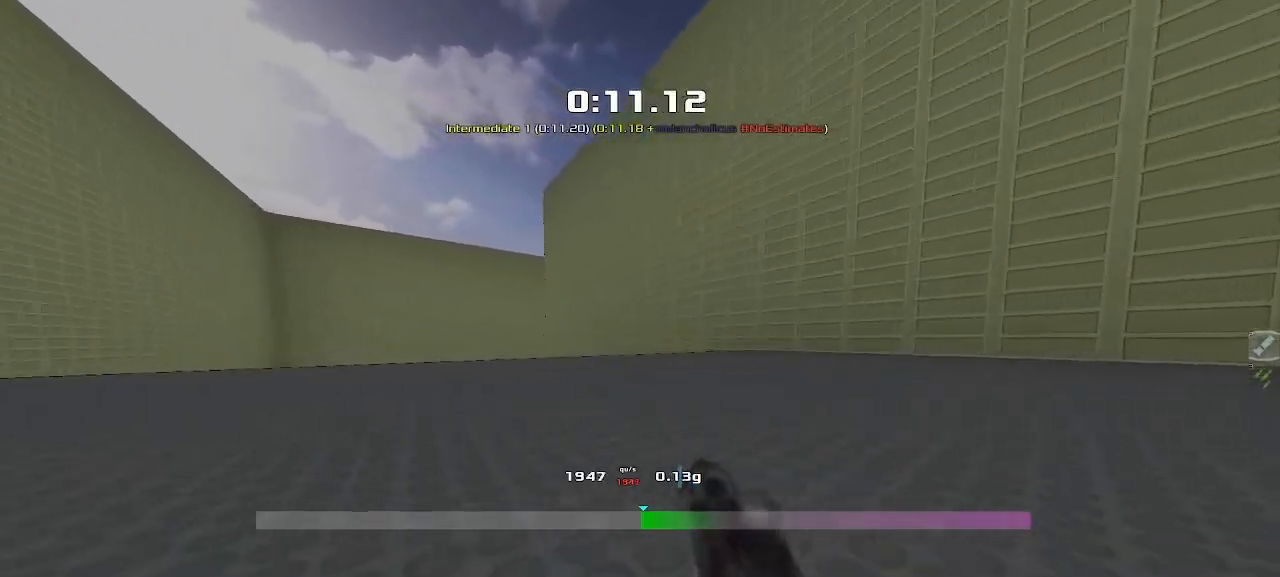
{"keys": ["right", "up"], "events": []}